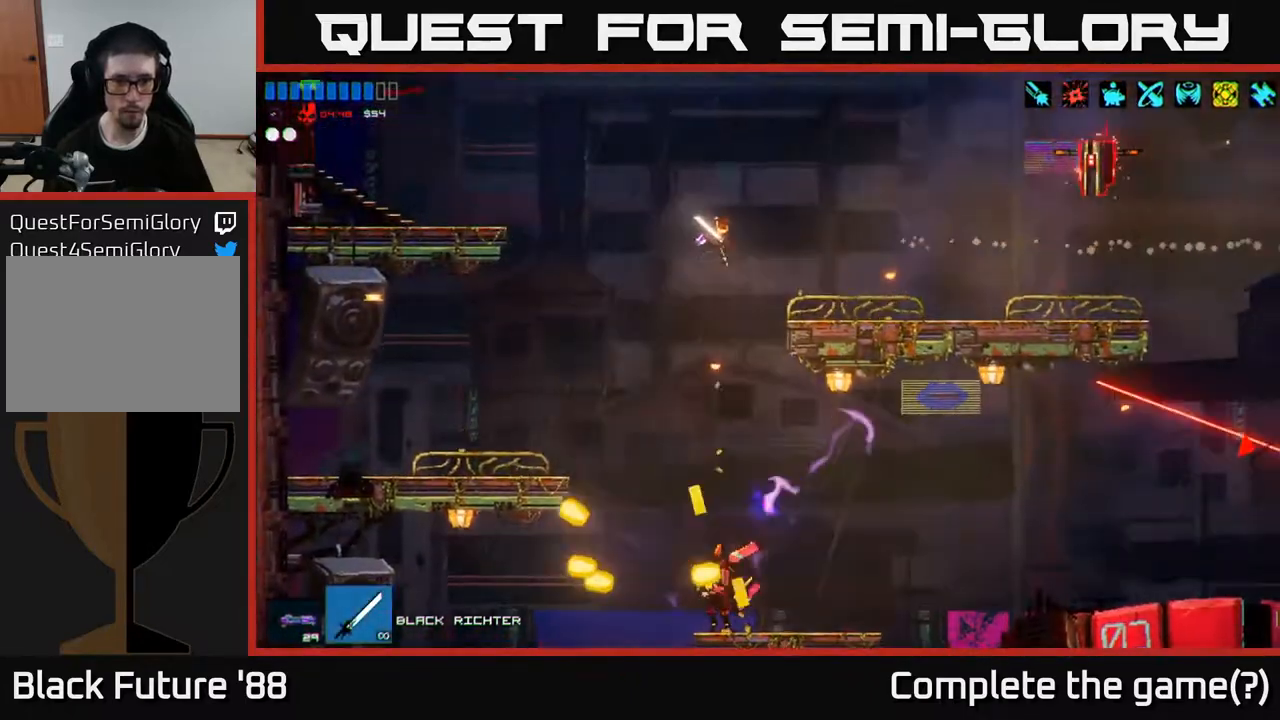
Gameplay with a controller (Xbox layout); each line is a JSON object with the inputs held at the frame after it. "events" lists button and stick changes between this image and that frame as [ms after this image, input, new state], when the widget could be followed in between.
{"buttons": ["R2"], "left_stick": "right", "right_stick": "down", "events": [[317, "left_stick", "right"], [350, "R2", "down"]]}
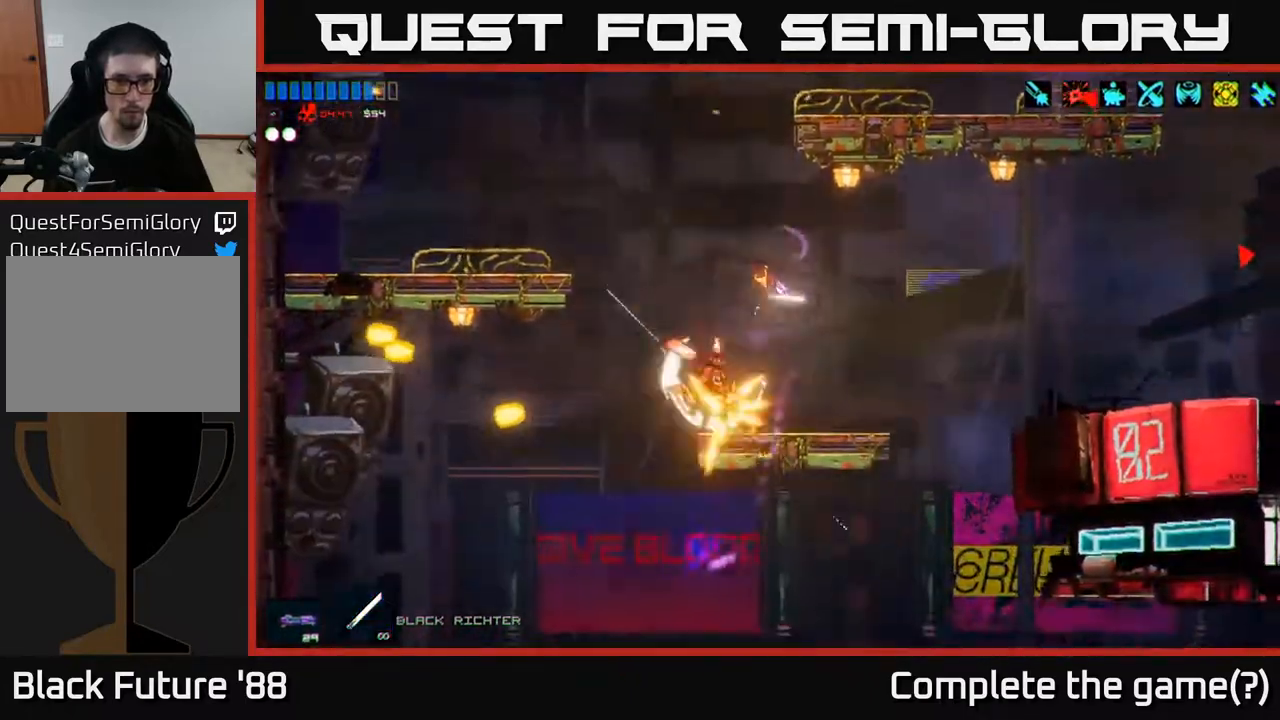
{"buttons": ["R2"], "left_stick": "center", "right_stick": "left", "events": [[50, "R2", "up"], [50, "right_stick", "down-left"], [167, "right_stick", "left"], [217, "left_stick", "center"], [283, "left_stick", "left"], [383, "R2", "down"], [450, "left_stick", "center"]]}
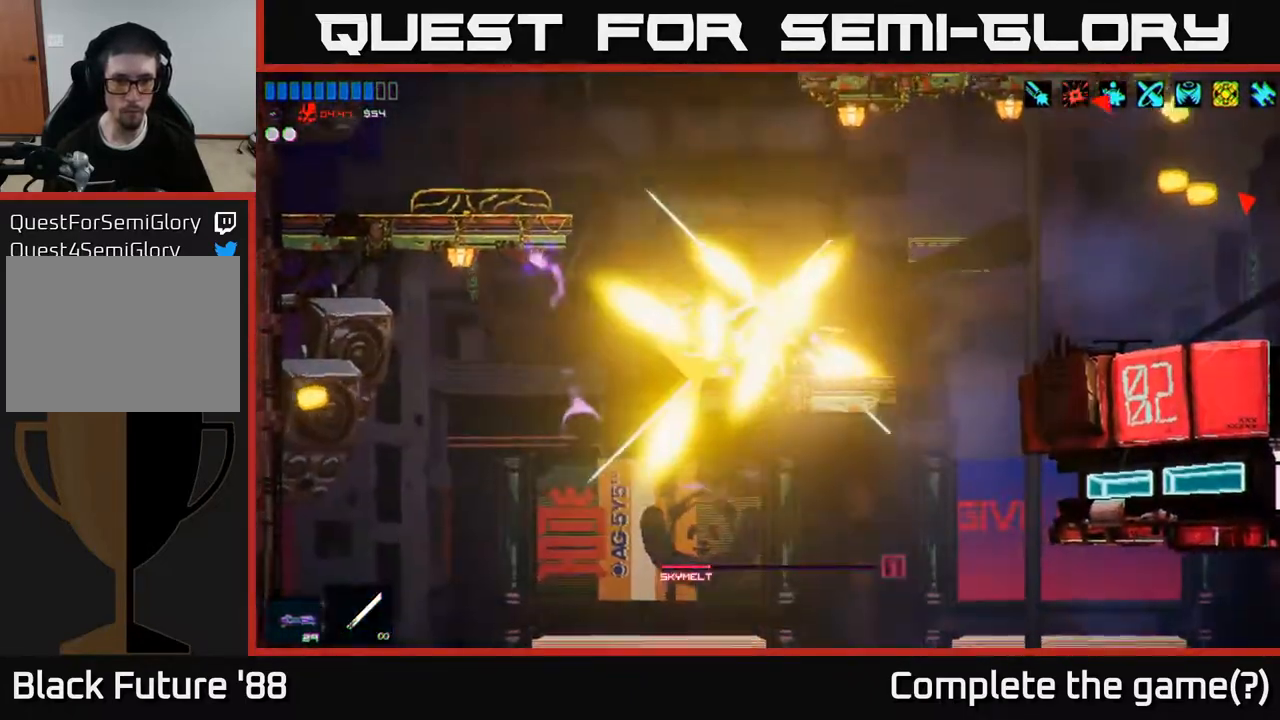
{"buttons": [], "left_stick": "left", "right_stick": "left", "events": [[33, "left_stick", "right"], [150, "left_stick", "center"], [167, "R2", "up"], [450, "left_stick", "left"]]}
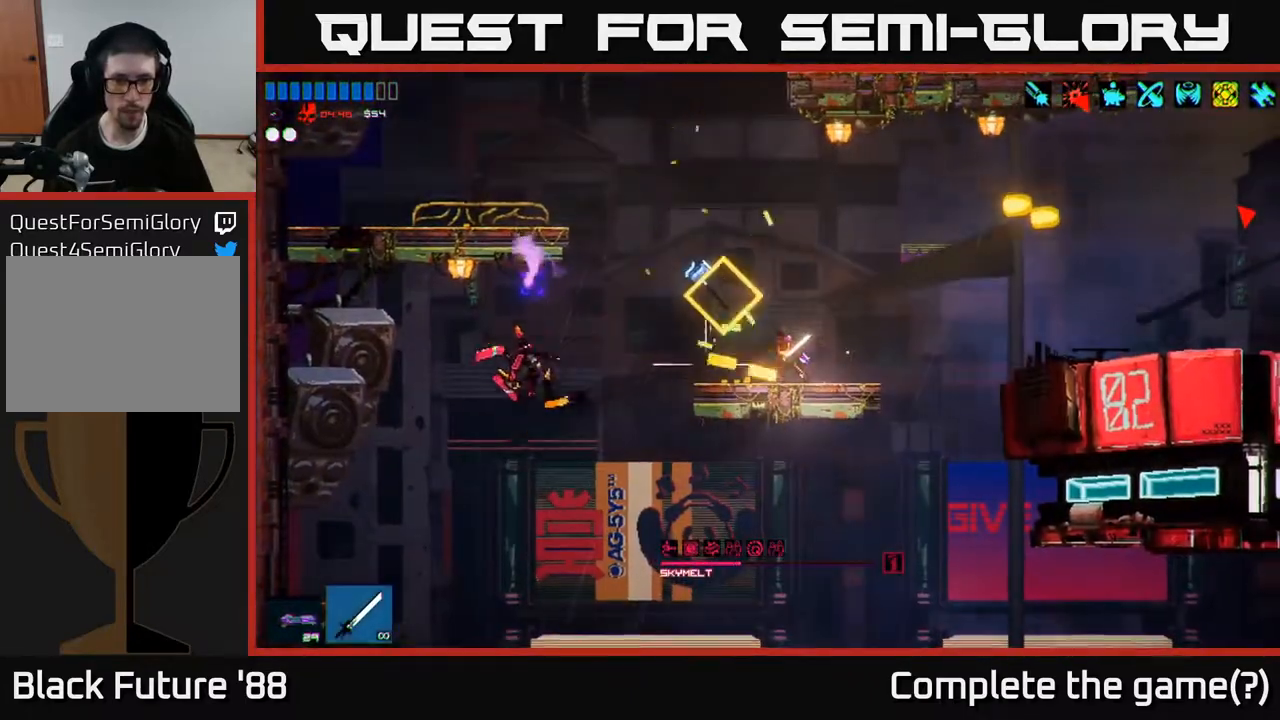
{"buttons": [], "left_stick": "right", "right_stick": "center", "events": [[217, "left_stick", "center"], [217, "right_stick", "center"], [433, "left_stick", "right"]]}
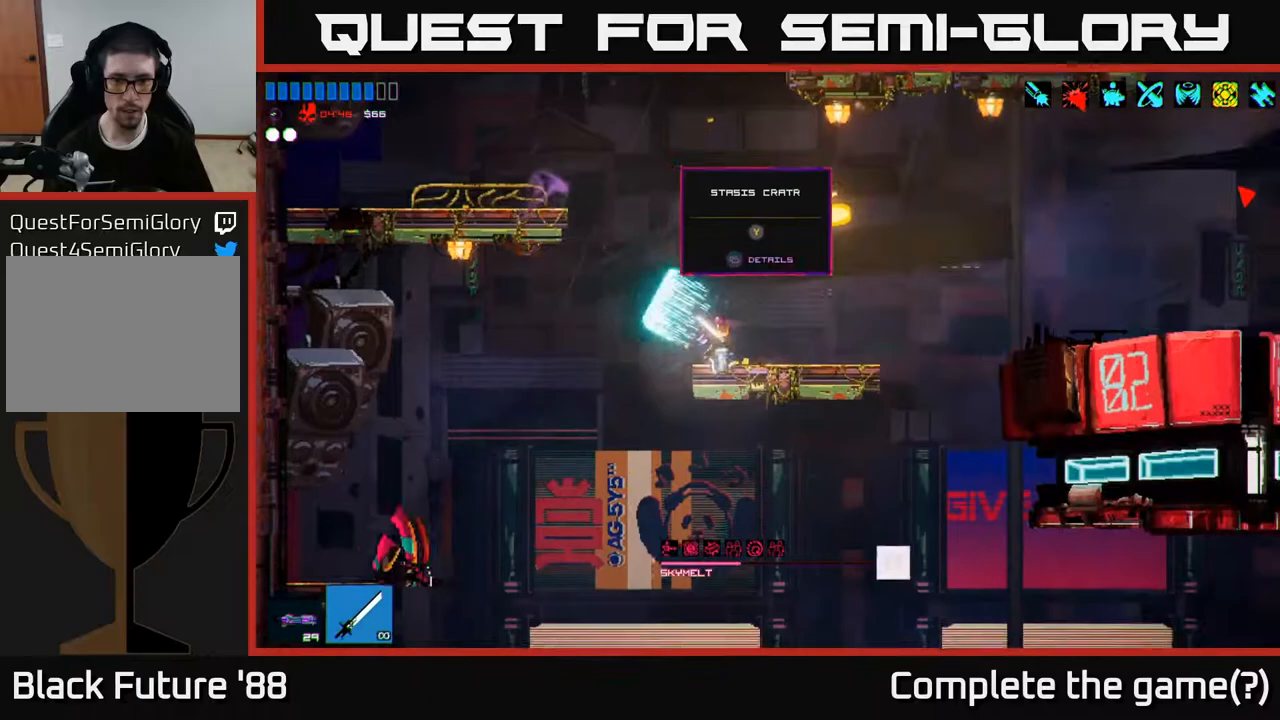
{"buttons": ["A"], "left_stick": "right", "right_stick": "right", "events": [[117, "right_stick", "right"], [417, "A", "down"]]}
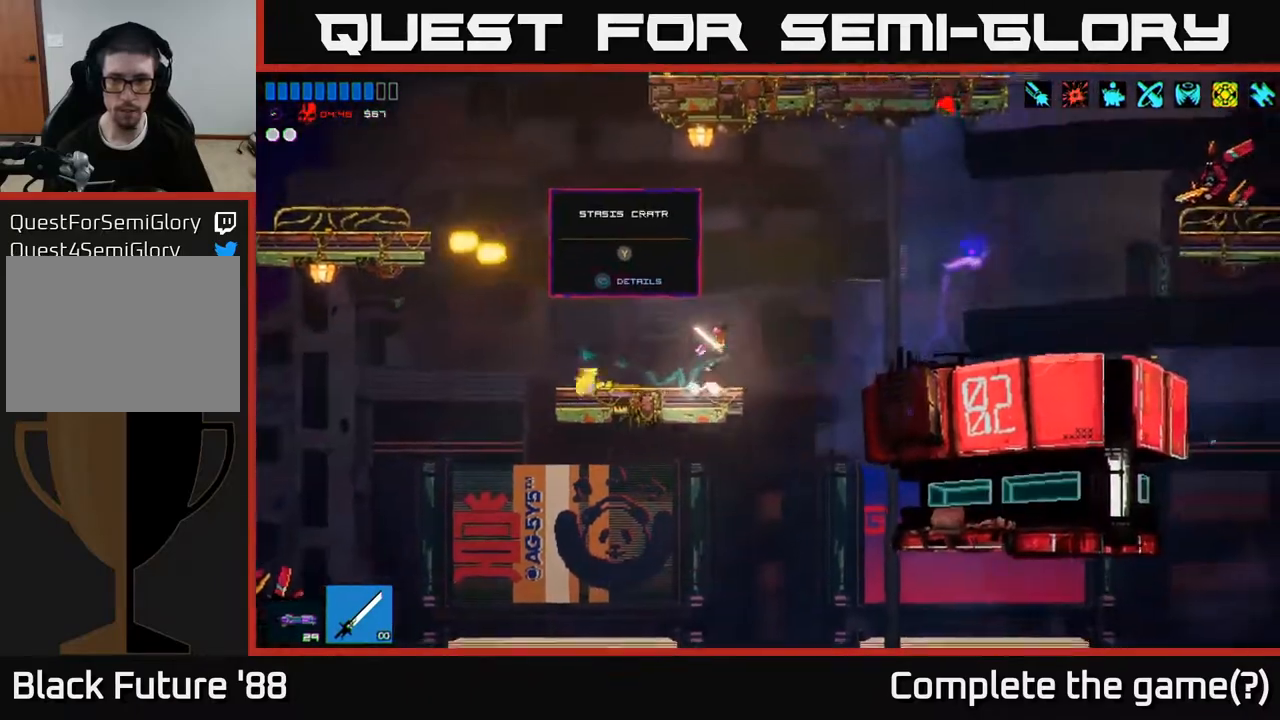
{"buttons": ["A"], "left_stick": "right", "right_stick": "right", "events": [[17, "R1", "down"], [67, "A", "up"], [100, "R1", "up"], [150, "R2", "down"], [267, "R2", "up"], [500, "A", "down"]]}
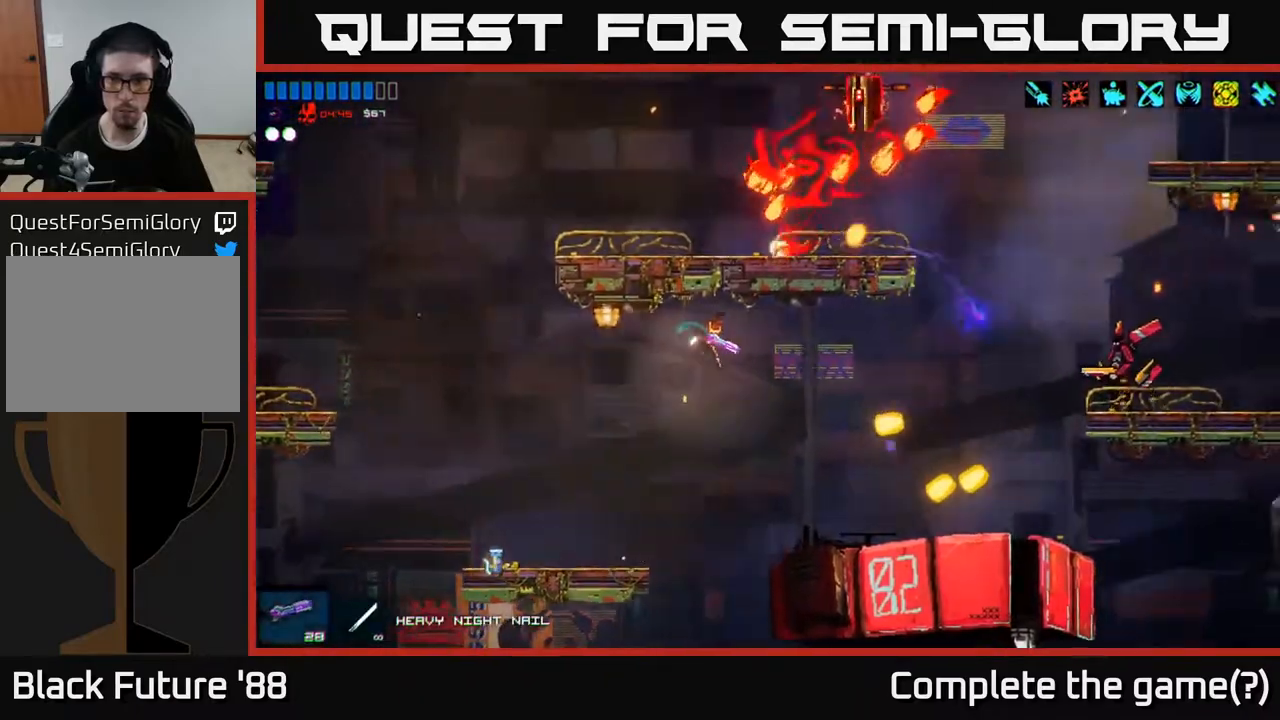
{"buttons": [], "left_stick": "right", "right_stick": "right", "events": [[167, "A", "up"]]}
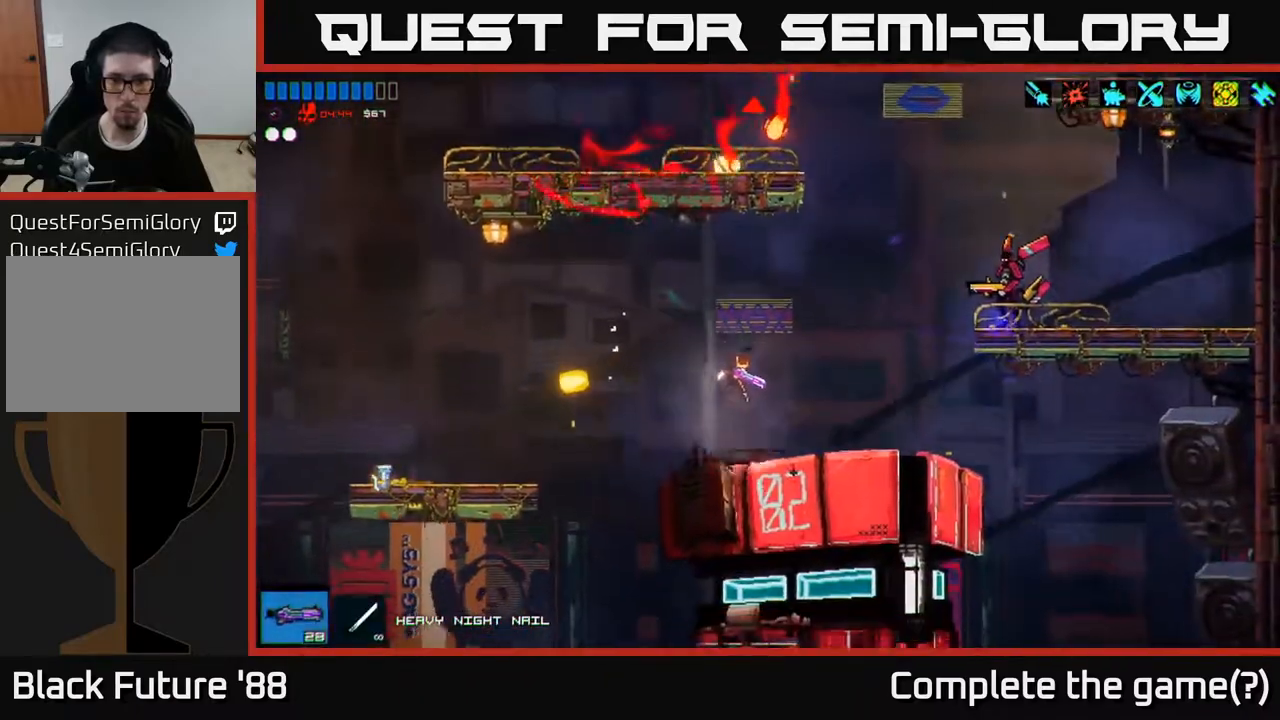
{"buttons": ["A"], "left_stick": "right", "right_stick": "up-right", "events": [[33, "R1", "down"], [33, "right_stick", "up-right"], [117, "R1", "up"], [283, "A", "down"]]}
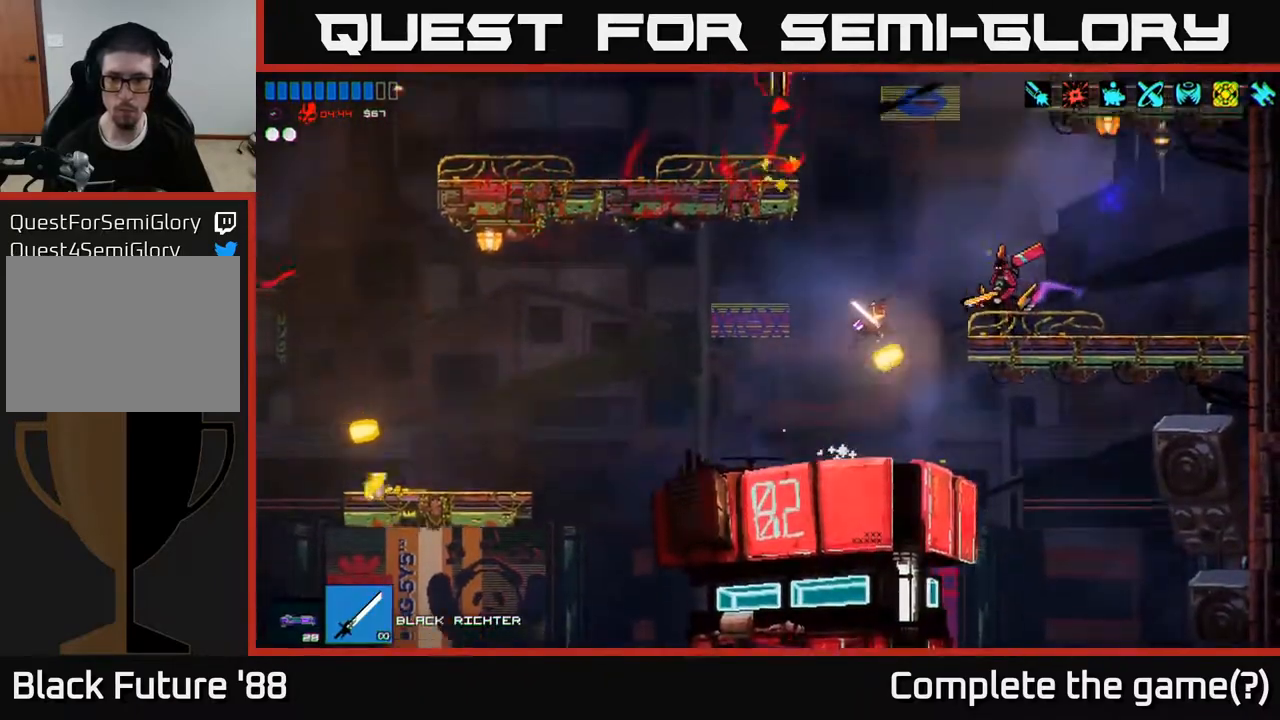
{"buttons": ["A"], "left_stick": "right", "right_stick": "down-right", "events": [[17, "R2", "down"], [100, "A", "up"], [100, "left_stick", "up"], [167, "right_stick", "right"], [200, "left_stick", "right"], [233, "R2", "up"], [317, "right_stick", "down-right"], [367, "A", "down"]]}
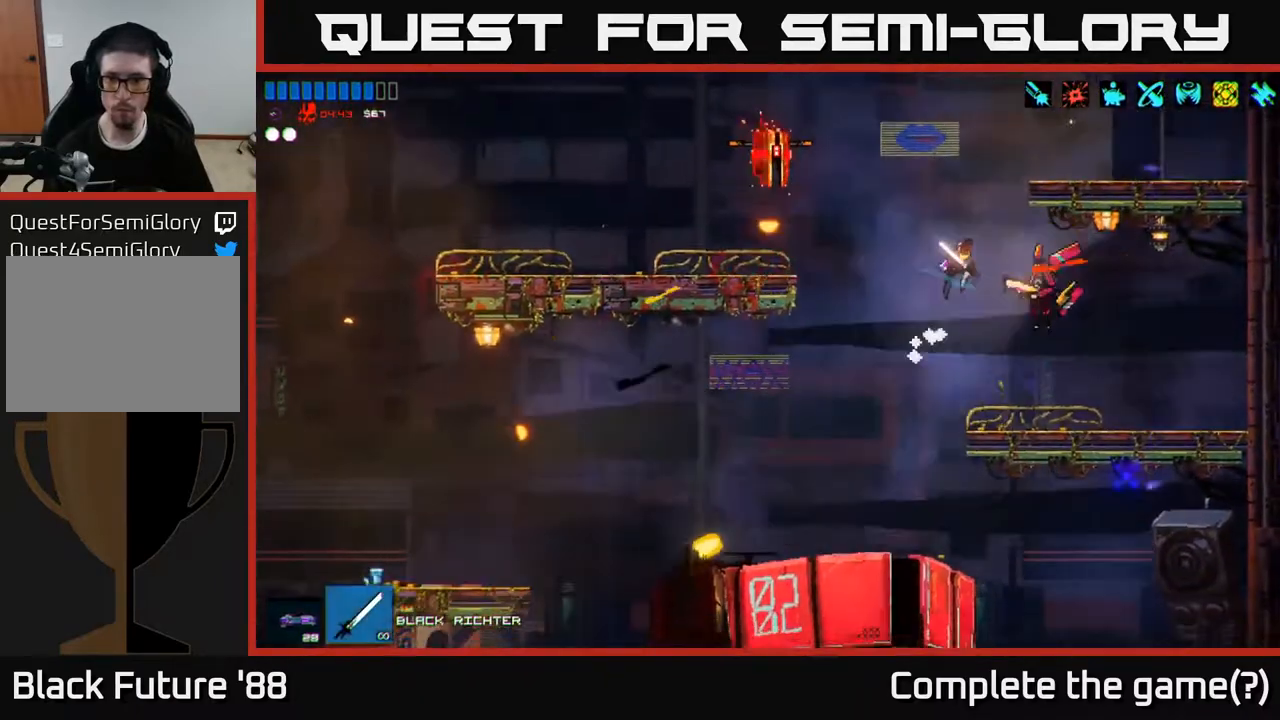
{"buttons": [], "left_stick": "right", "right_stick": "down", "events": [[17, "A", "up"], [50, "R2", "down"], [150, "left_stick", "up-right"], [217, "right_stick", "down"], [367, "R2", "up"], [433, "left_stick", "right"]]}
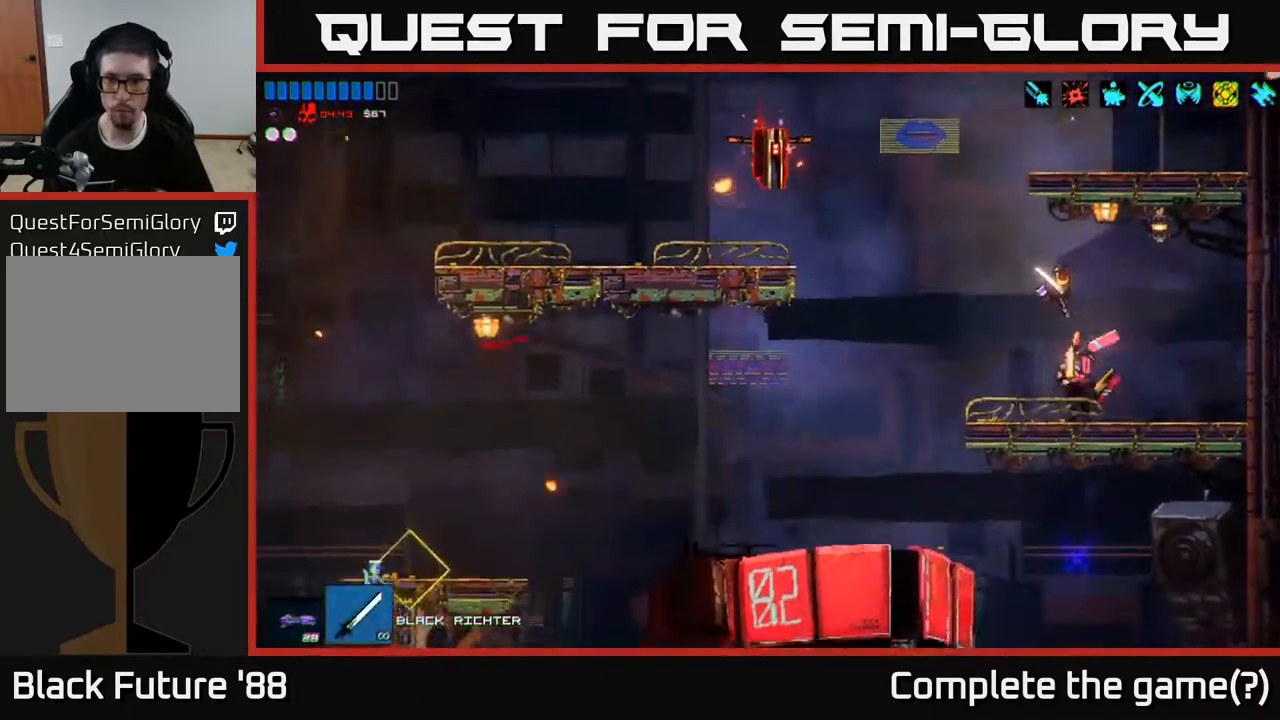
{"buttons": [], "left_stick": "right", "right_stick": "up-left", "events": [[17, "R2", "down"], [217, "right_stick", "left"], [383, "R2", "up"], [383, "right_stick", "up-left"]]}
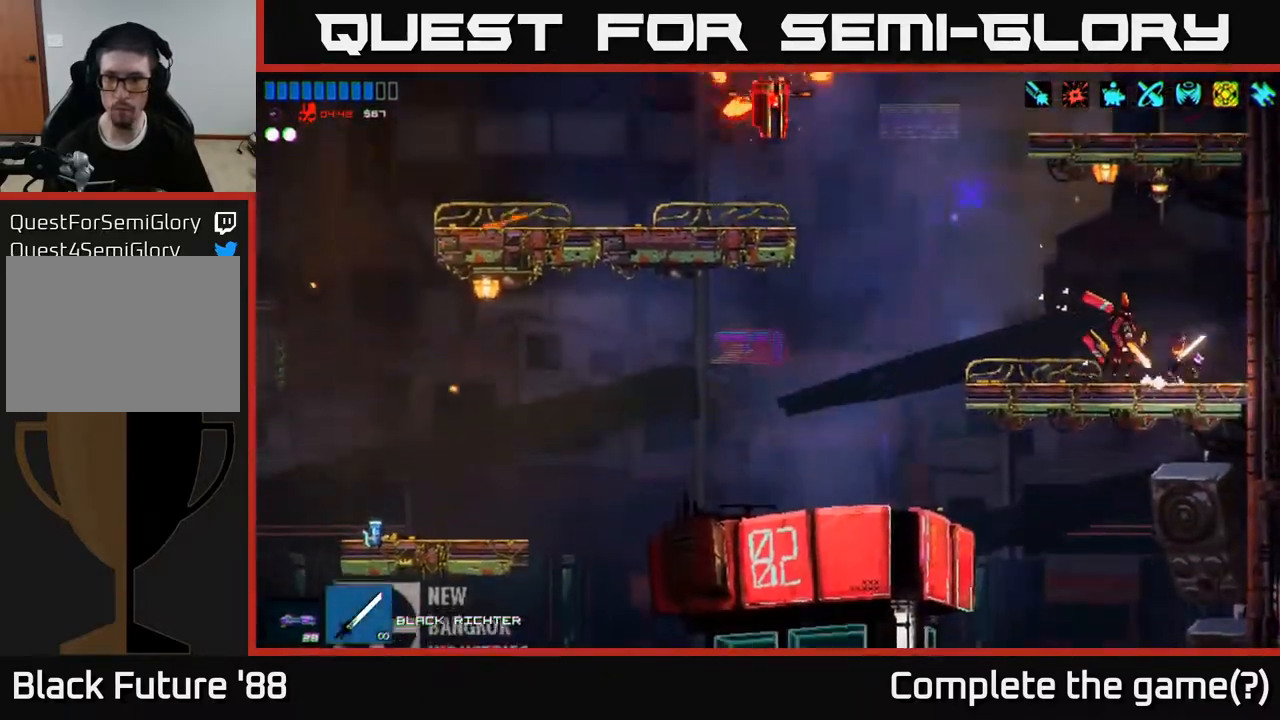
{"buttons": [], "left_stick": "left", "right_stick": "left", "events": [[100, "R2", "down"], [117, "right_stick", "left"], [133, "left_stick", "left"], [333, "R2", "up"], [350, "A", "down"], [500, "A", "up"]]}
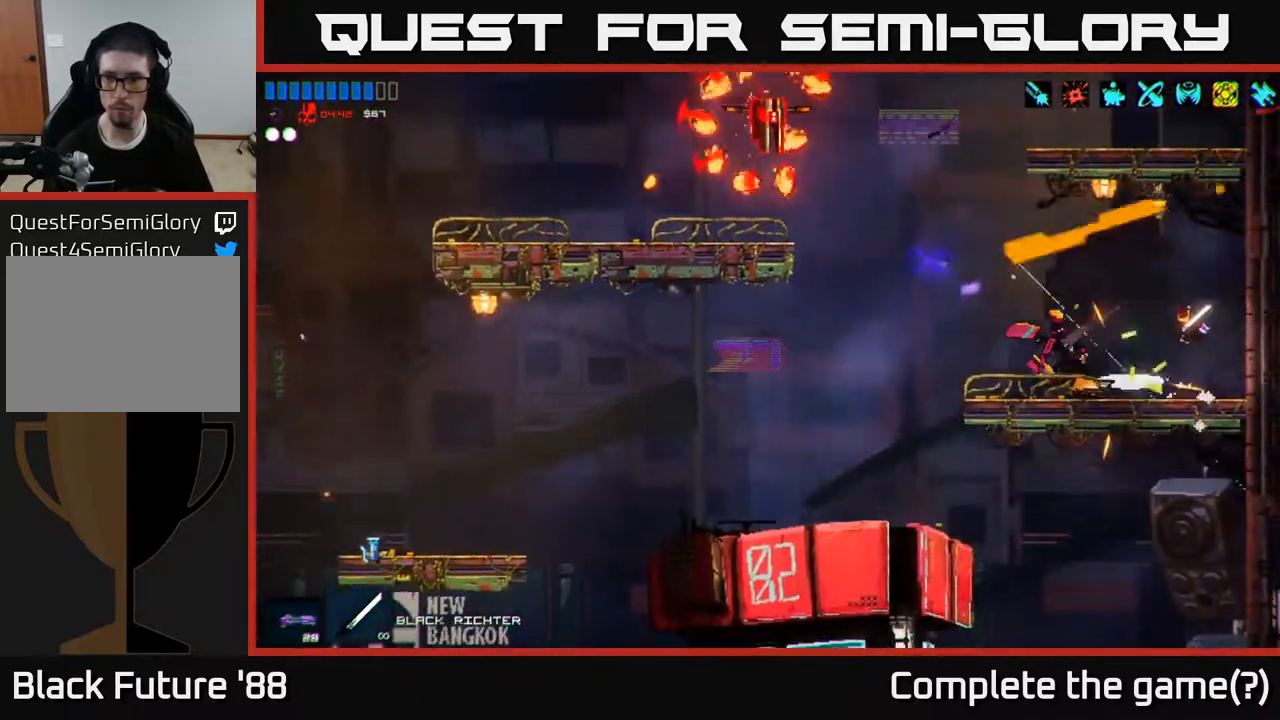
{"buttons": [], "left_stick": "left", "right_stick": "up-left", "events": [[383, "right_stick", "up-left"], [400, "R1", "down"], [483, "R1", "up"]]}
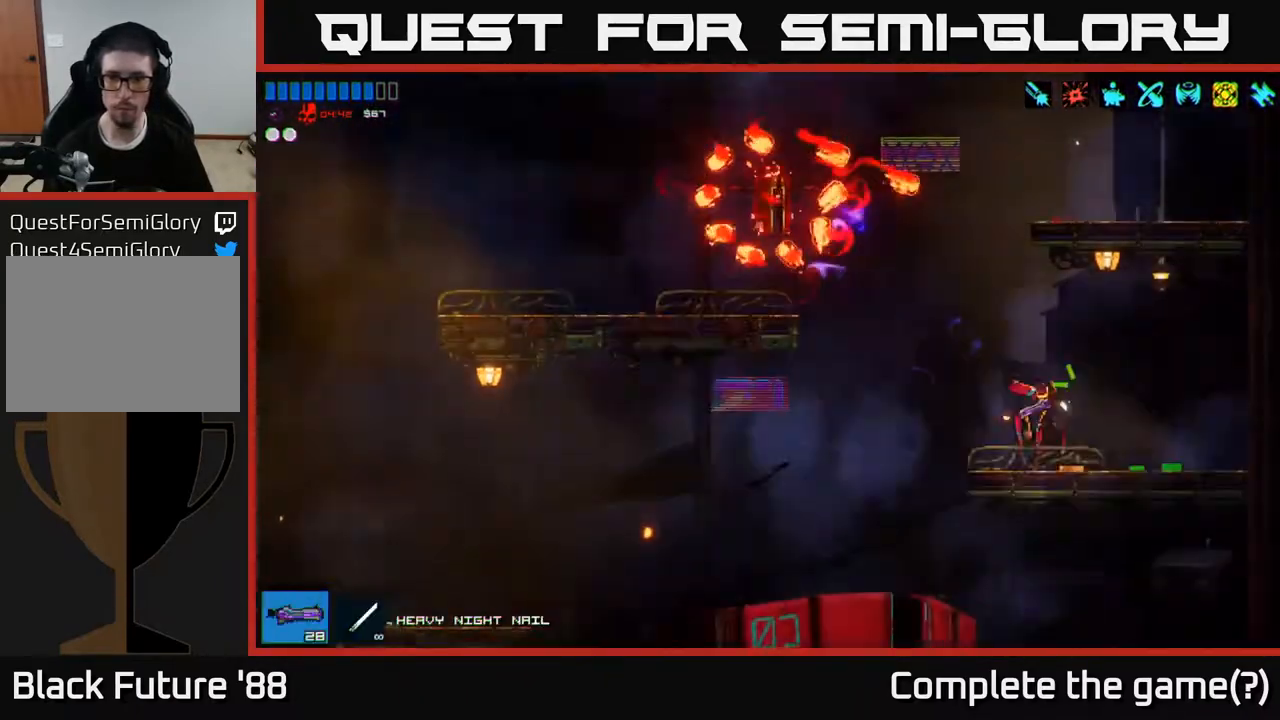
{"buttons": [], "left_stick": "left", "right_stick": "up-left", "events": [[67, "R2", "down"], [67, "left_stick", "center"], [183, "R2", "up"], [267, "left_stick", "left"]]}
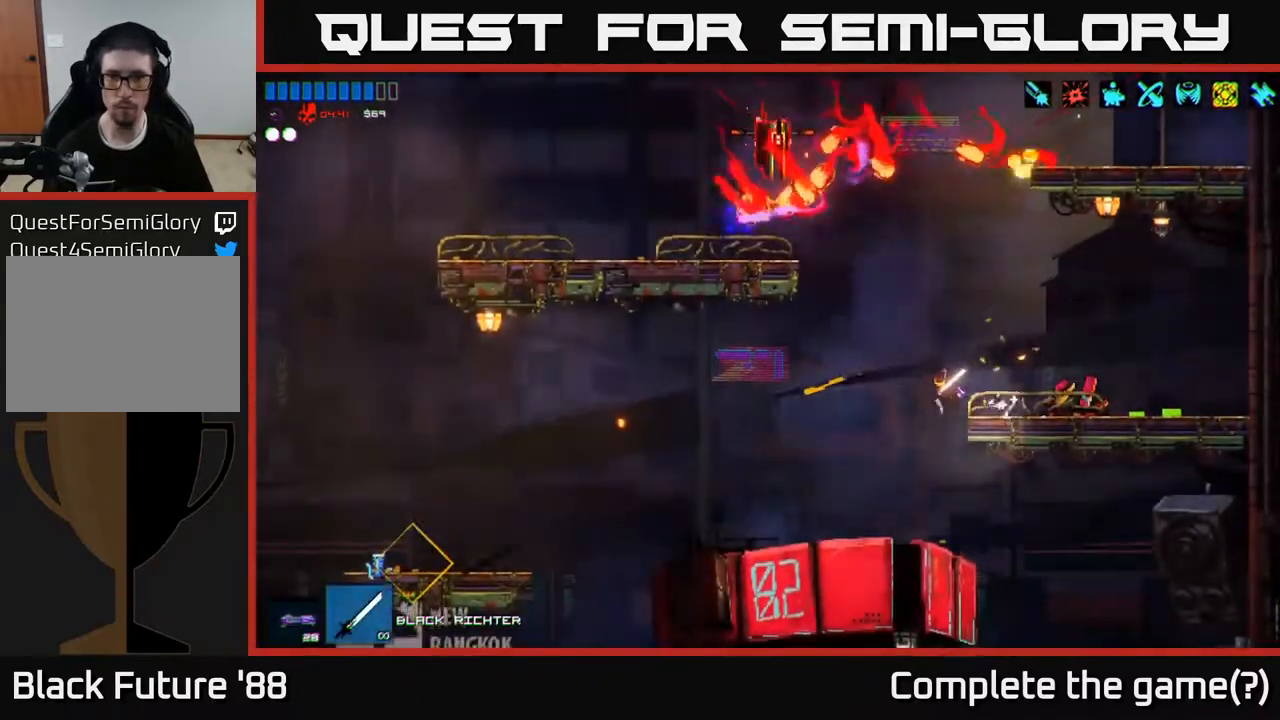
{"buttons": [], "left_stick": "center", "right_stick": "up", "events": [[33, "left_stick", "center"], [117, "R1", "down"], [183, "R1", "up"], [183, "left_stick", "left"], [300, "right_stick", "up"], [317, "R2", "down"], [383, "R2", "up"], [383, "left_stick", "center"]]}
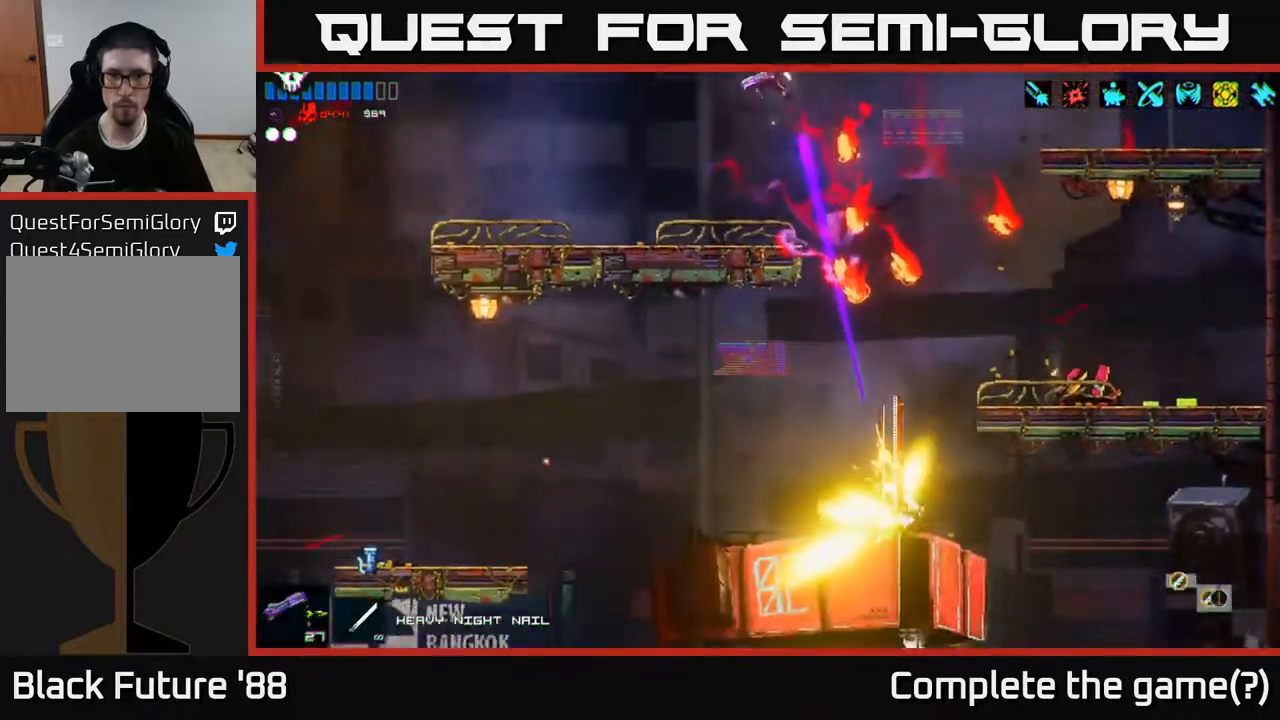
{"buttons": [], "left_stick": "left", "right_stick": "up", "events": [[317, "left_stick", "left"]]}
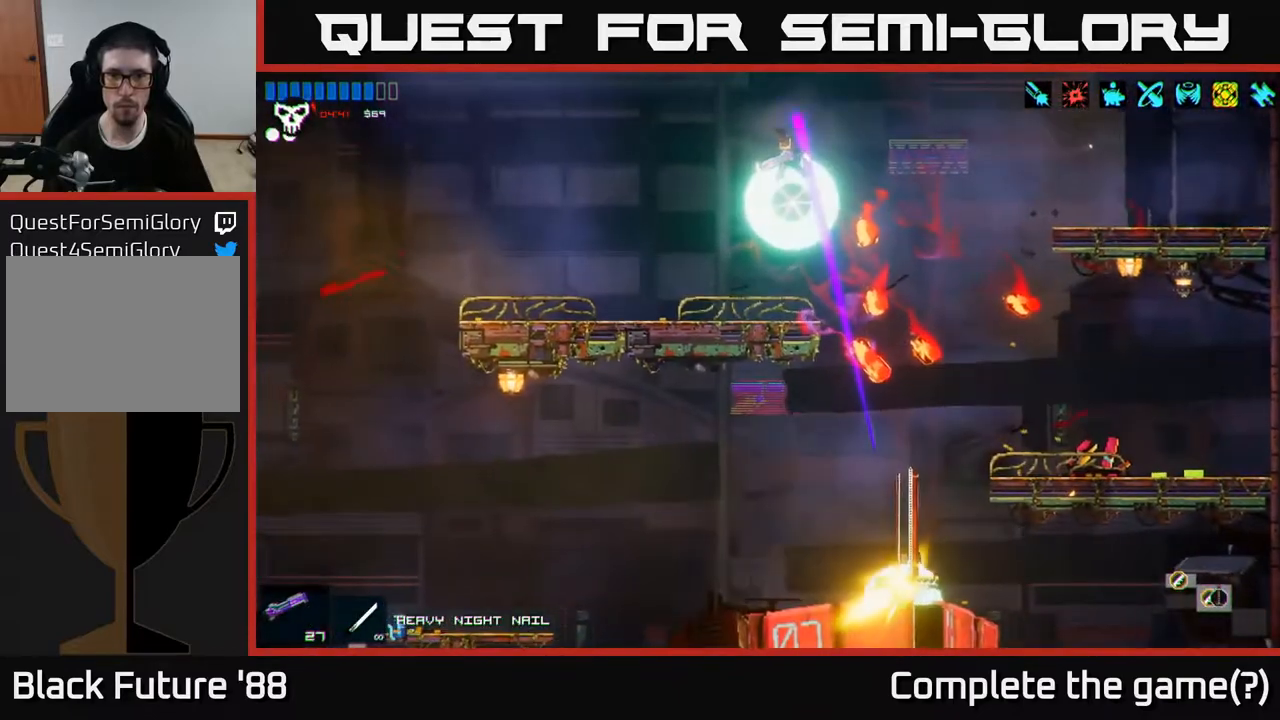
{"buttons": [], "left_stick": "left", "right_stick": "up-right", "events": [[283, "right_stick", "up-right"]]}
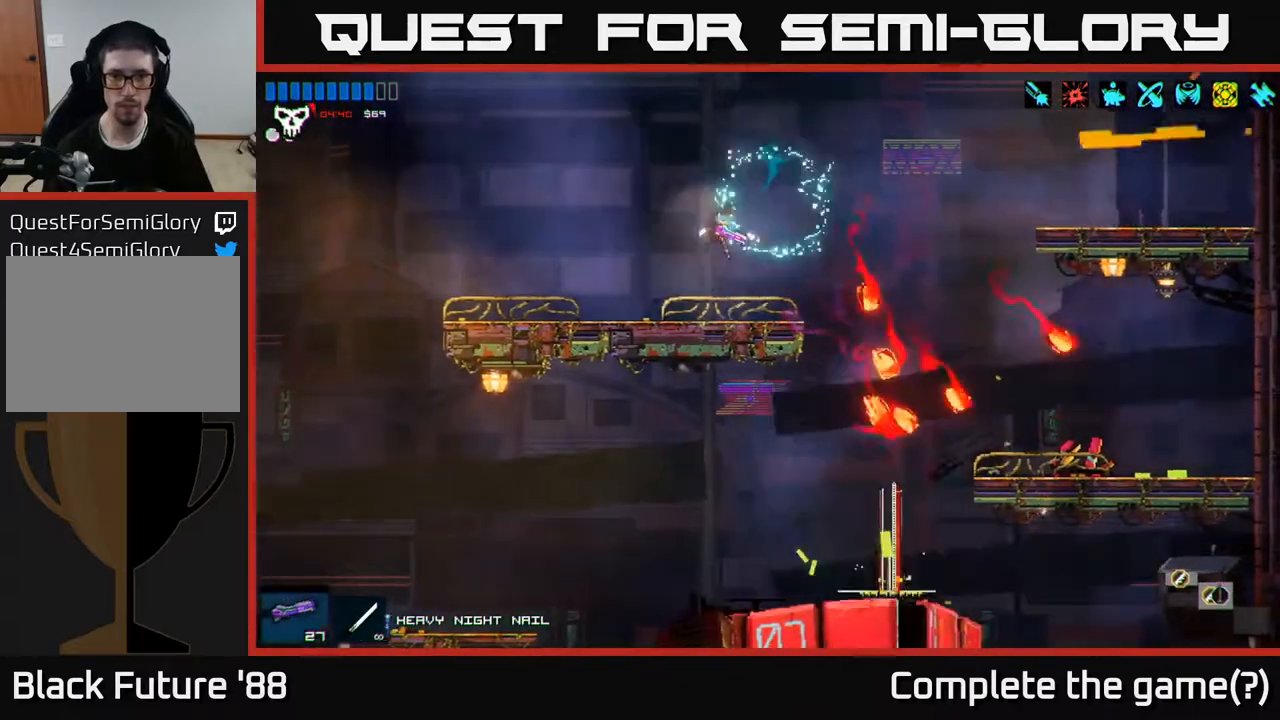
{"buttons": [], "left_stick": "right", "right_stick": "down-right", "events": [[150, "left_stick", "center"], [167, "R1", "down"], [200, "left_stick", "right"], [233, "R1", "up"], [500, "right_stick", "down-right"]]}
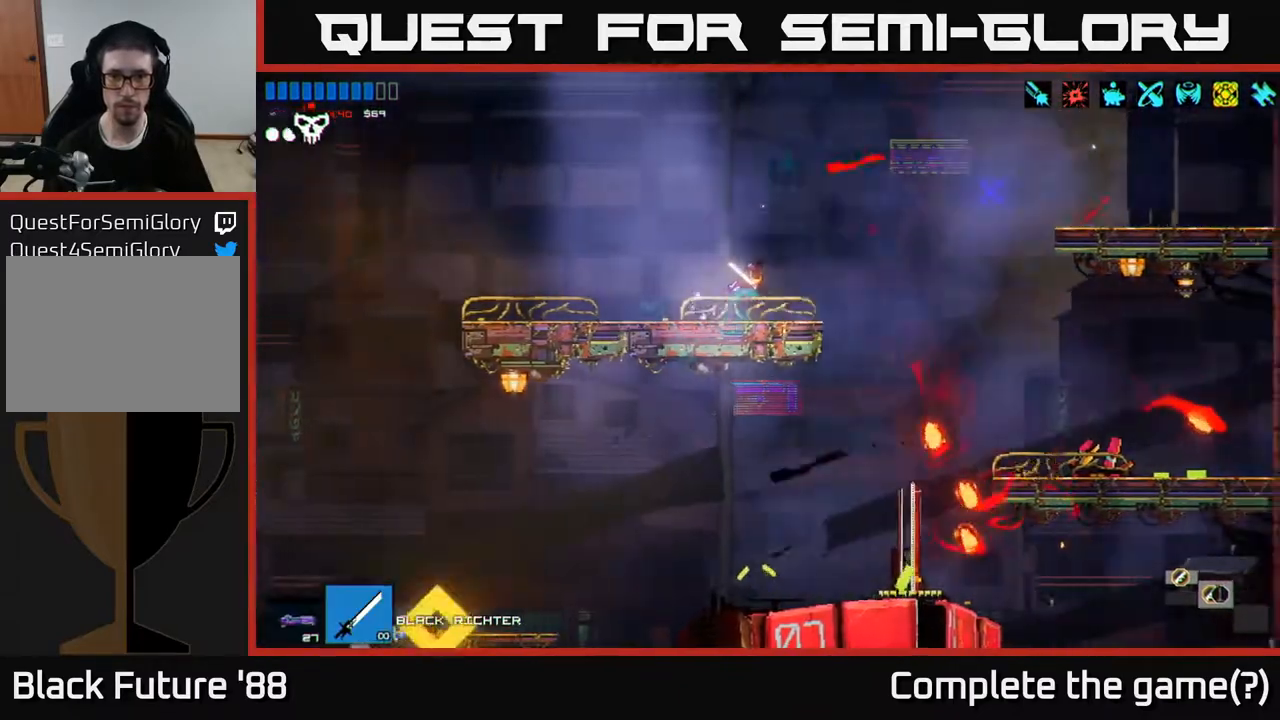
{"buttons": [], "left_stick": "right", "right_stick": "down", "events": [[33, "A", "down"], [117, "A", "up"], [167, "right_stick", "down"]]}
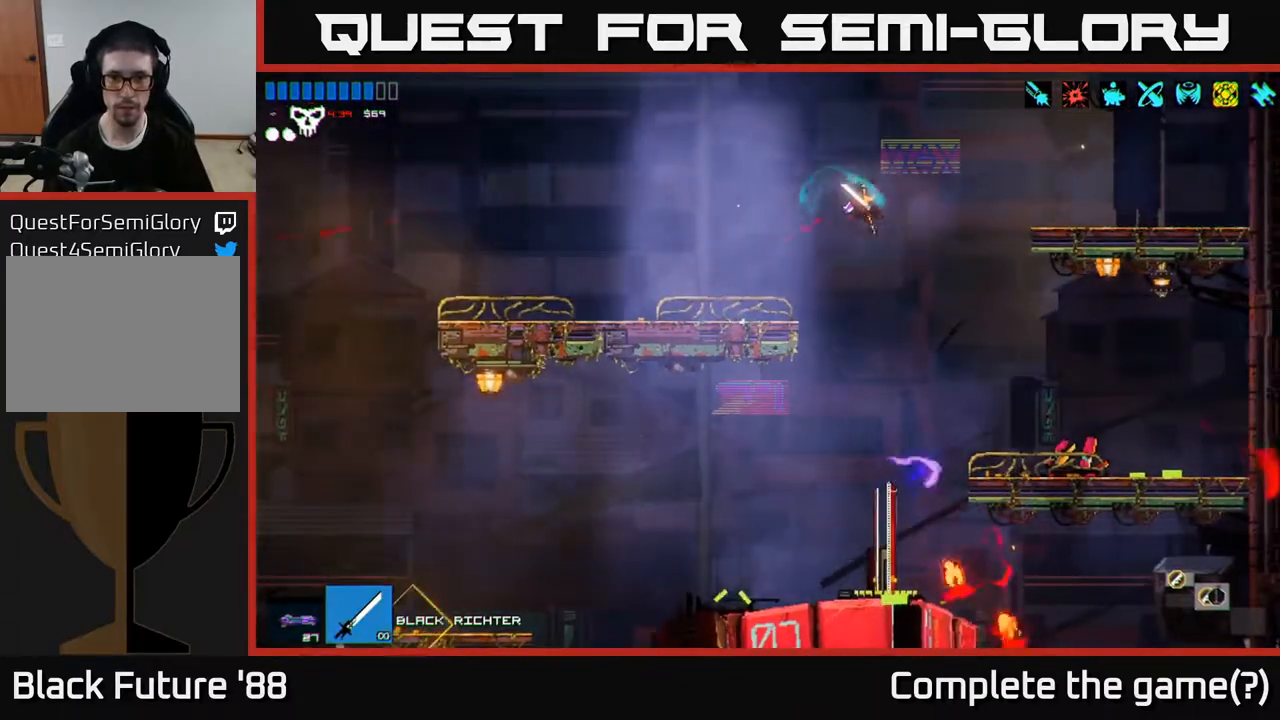
{"buttons": [], "left_stick": "left", "right_stick": "down", "events": [[67, "left_stick", "center"], [117, "left_stick", "left"]]}
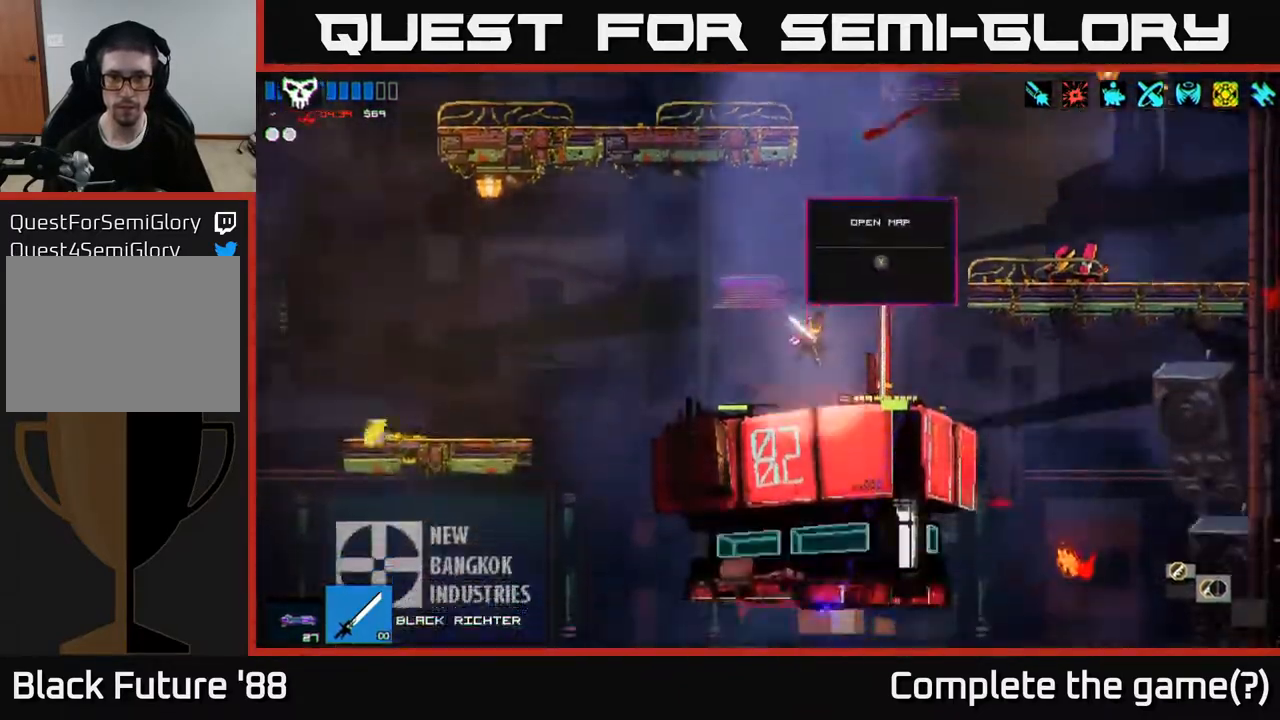
{"buttons": [], "left_stick": "right", "right_stick": "down", "events": [[17, "left_stick", "right"]]}
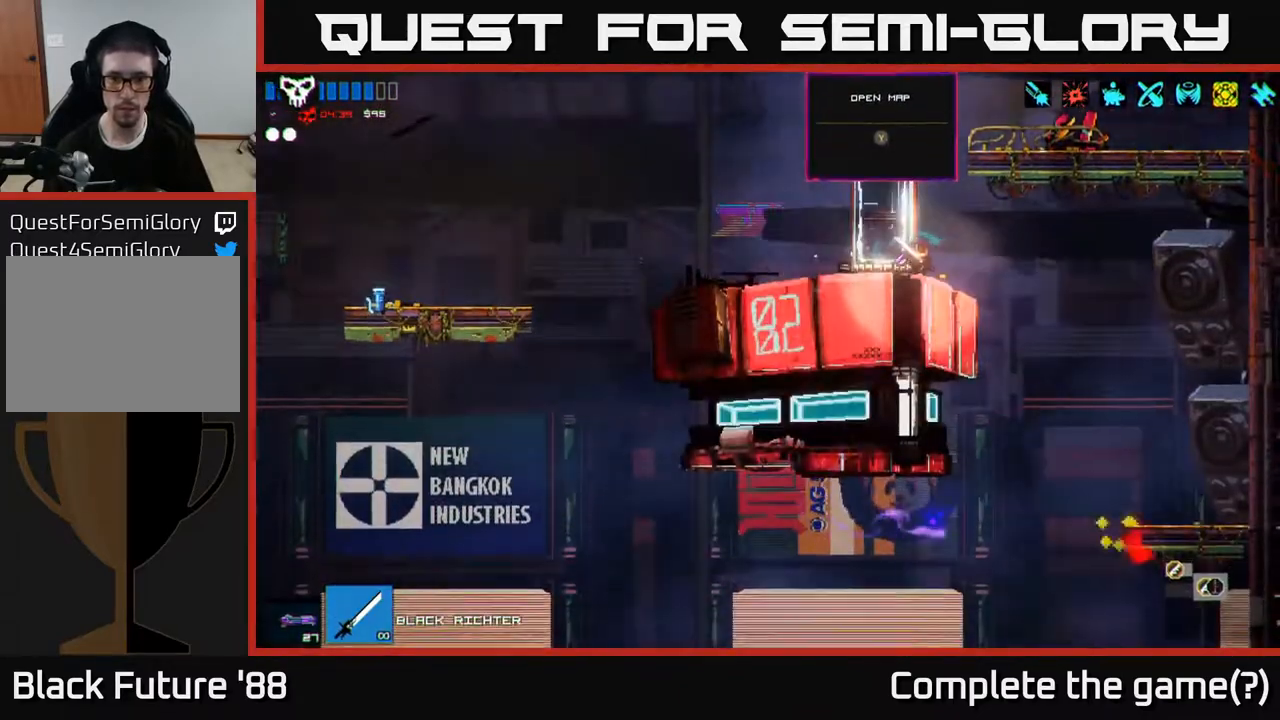
{"buttons": [], "left_stick": "left", "right_stick": "down", "events": [[167, "left_stick", "left"], [233, "A", "down"], [433, "A", "up"]]}
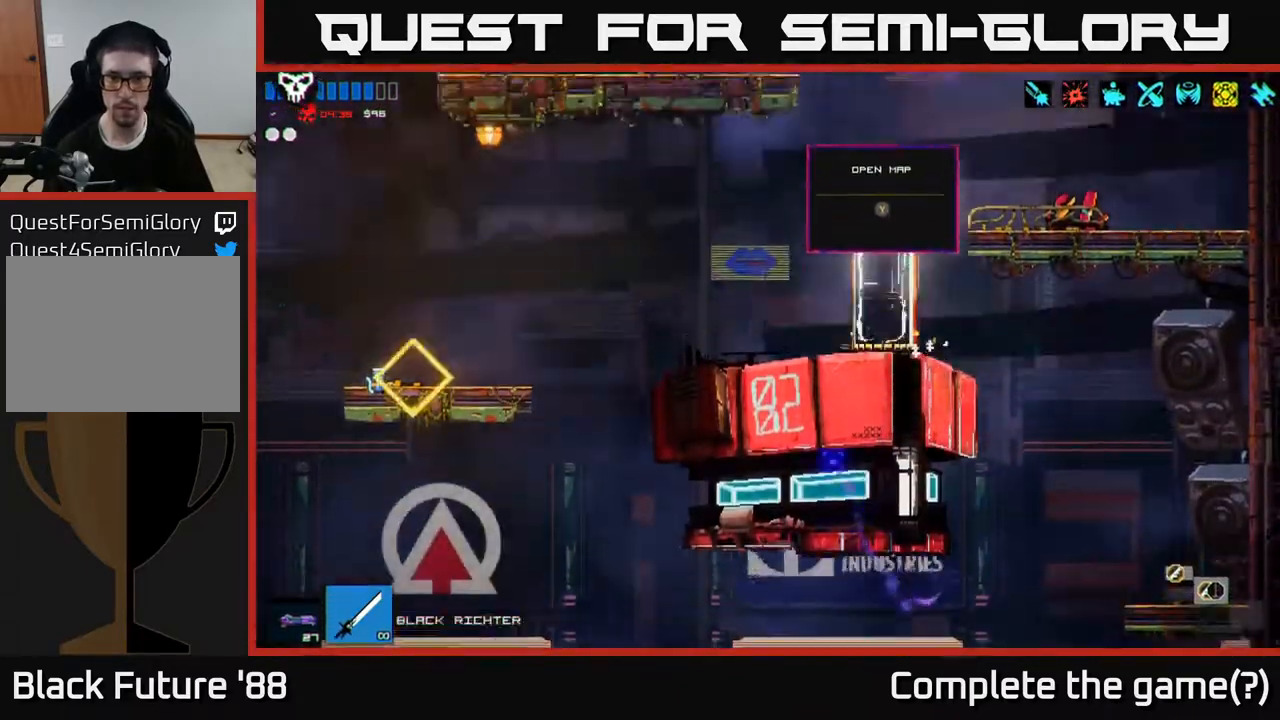
{"buttons": ["L1"], "left_stick": "right", "right_stick": "down-right", "events": [[133, "left_stick", "right"], [167, "A", "down"], [183, "right_stick", "down-right"], [300, "A", "up"], [417, "L1", "down"]]}
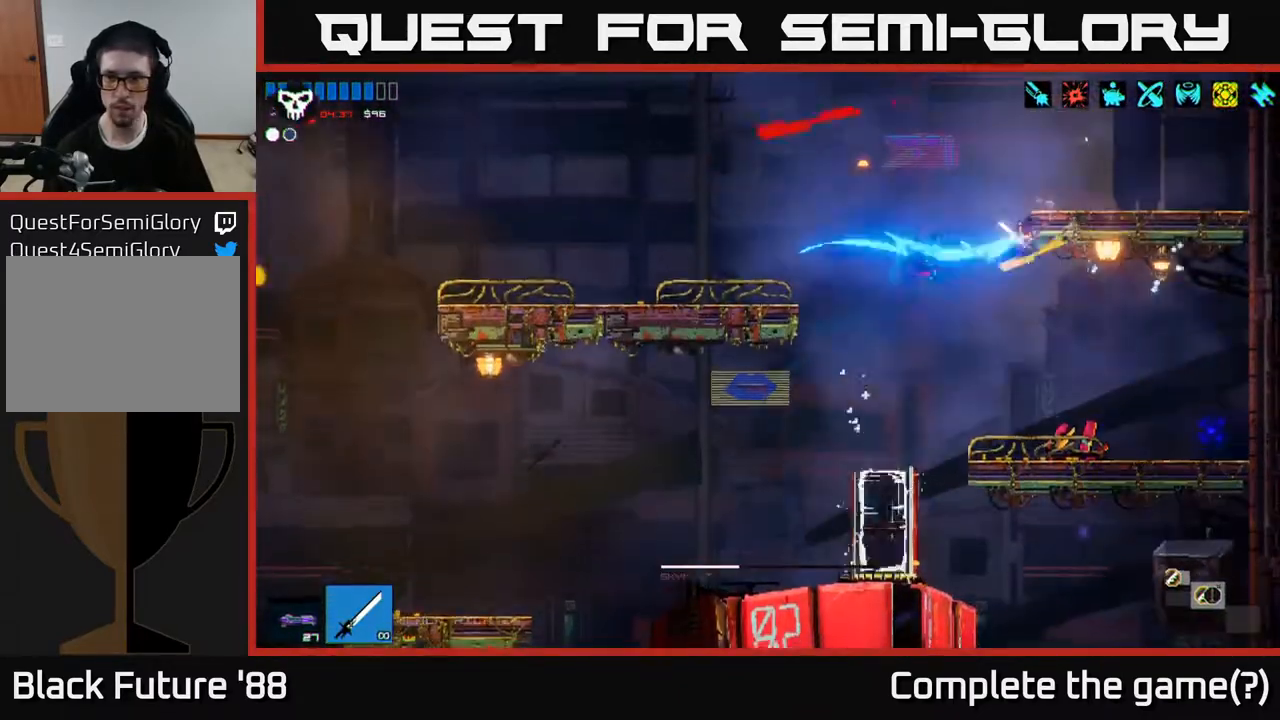
{"buttons": [], "left_stick": "right", "right_stick": "down-right", "events": [[17, "L1", "up"]]}
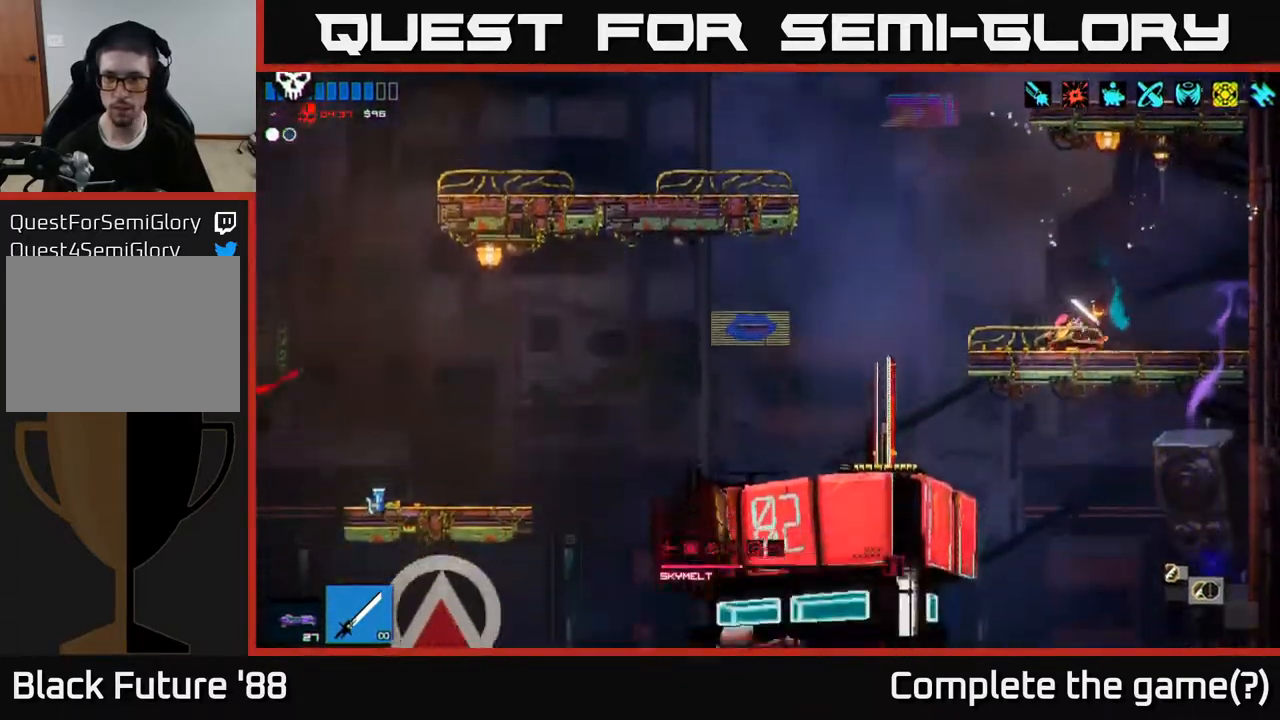
{"buttons": [], "left_stick": "left", "right_stick": "down", "events": [[67, "left_stick", "left"], [133, "right_stick", "left"], [283, "A", "down"], [317, "right_stick", "down-left"], [350, "A", "up"], [450, "right_stick", "down"]]}
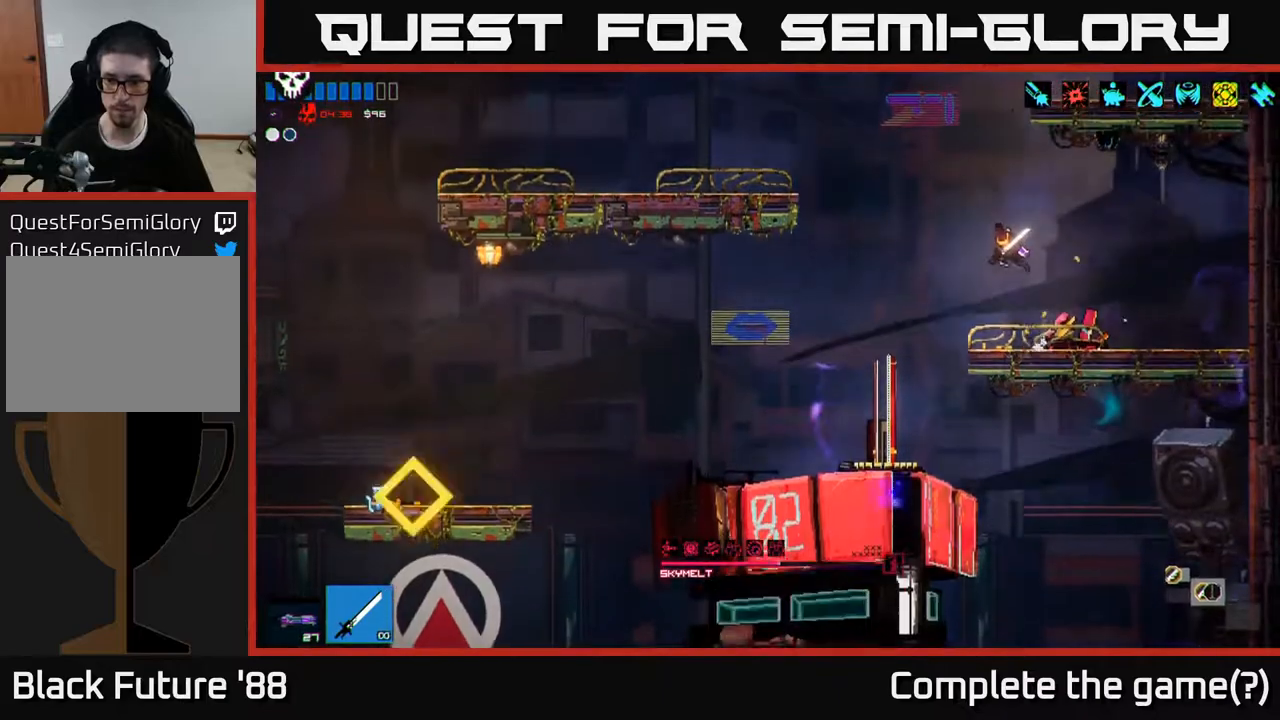
{"buttons": [], "left_stick": "right", "right_stick": "down", "events": [[367, "left_stick", "center"], [417, "left_stick", "right"]]}
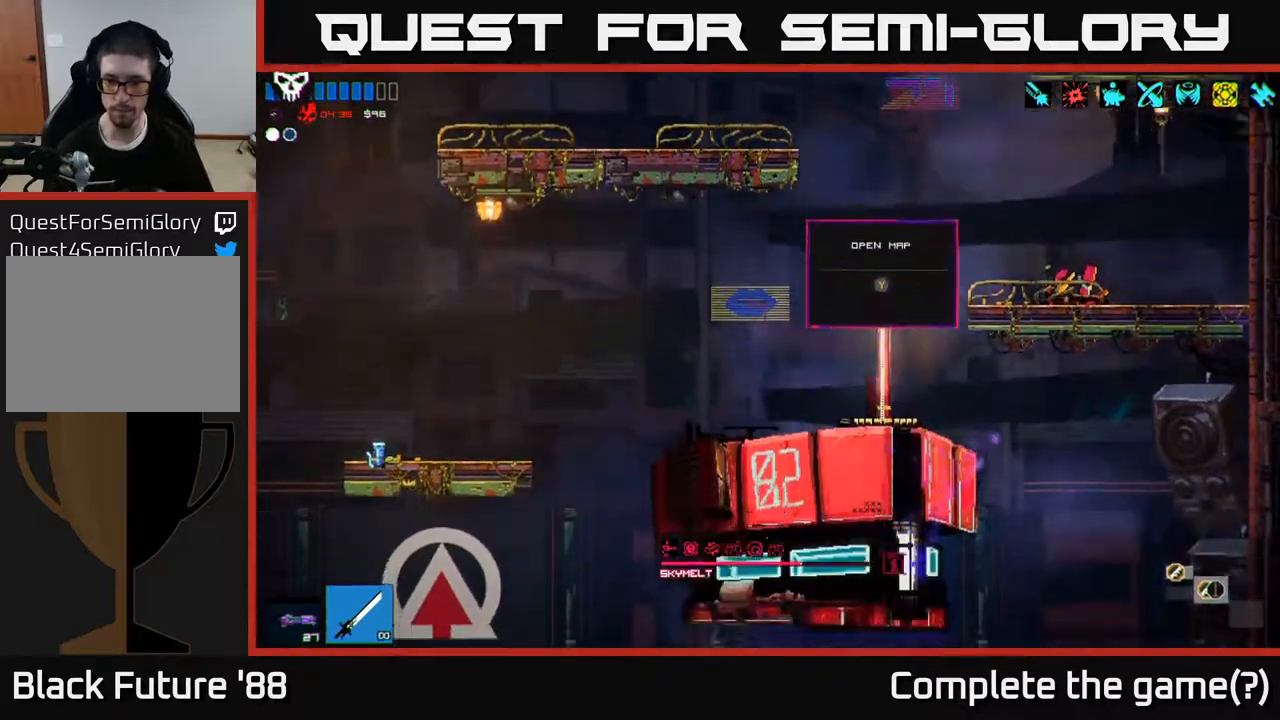
{"buttons": [], "left_stick": "center", "right_stick": "down", "events": [[450, "left_stick", "center"]]}
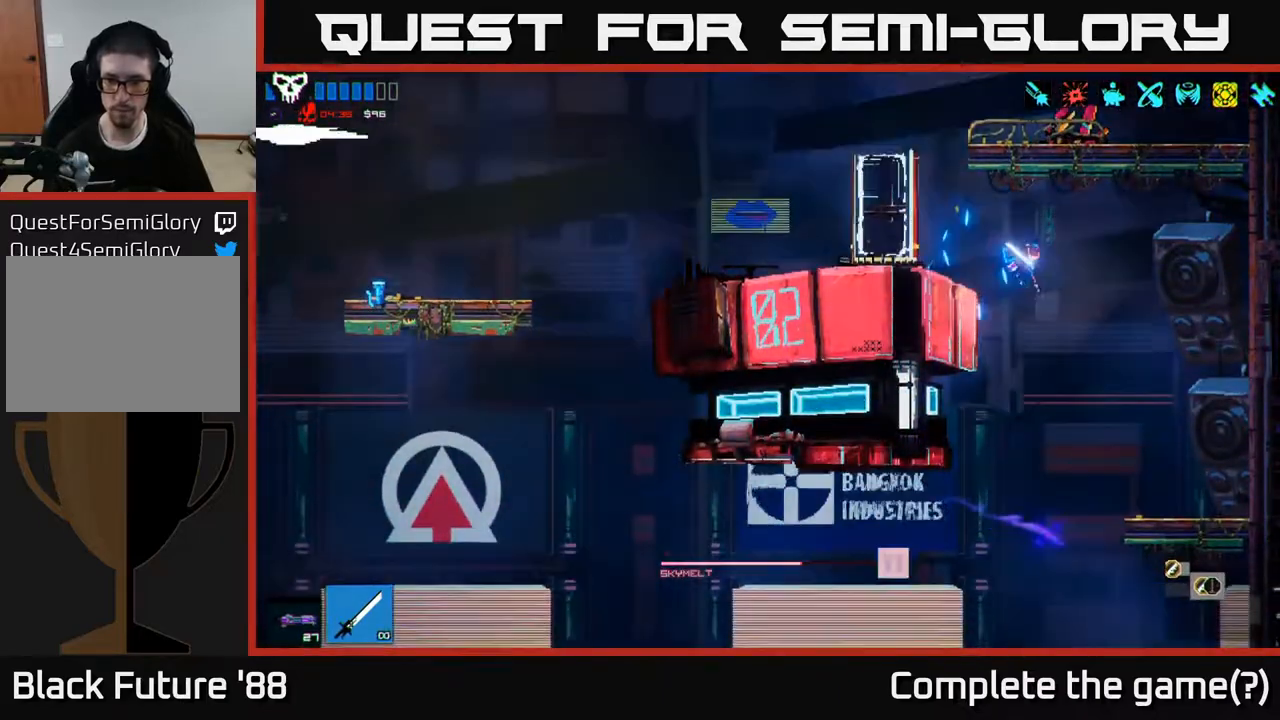
{"buttons": [], "left_stick": "right", "right_stick": "down", "events": [[167, "left_stick", "right"], [383, "L1", "down"], [500, "L1", "up"]]}
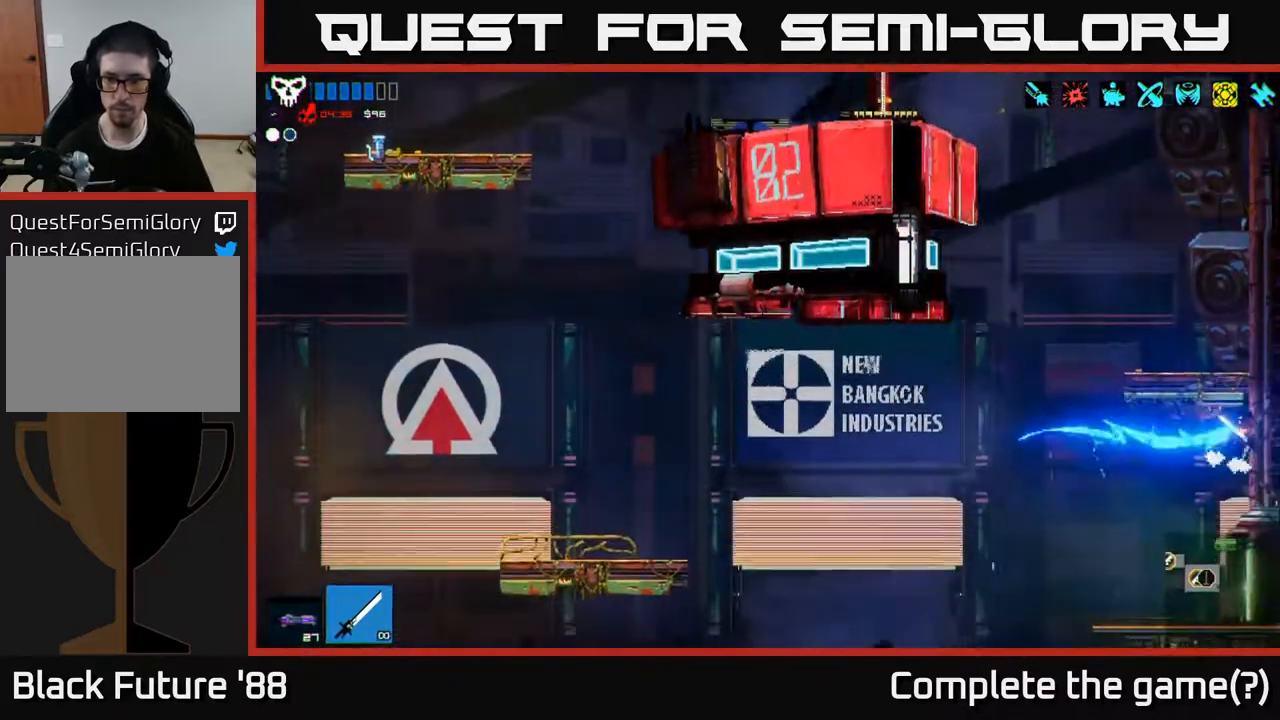
{"buttons": [], "left_stick": "right", "right_stick": "down-right", "events": [[467, "right_stick", "down-right"]]}
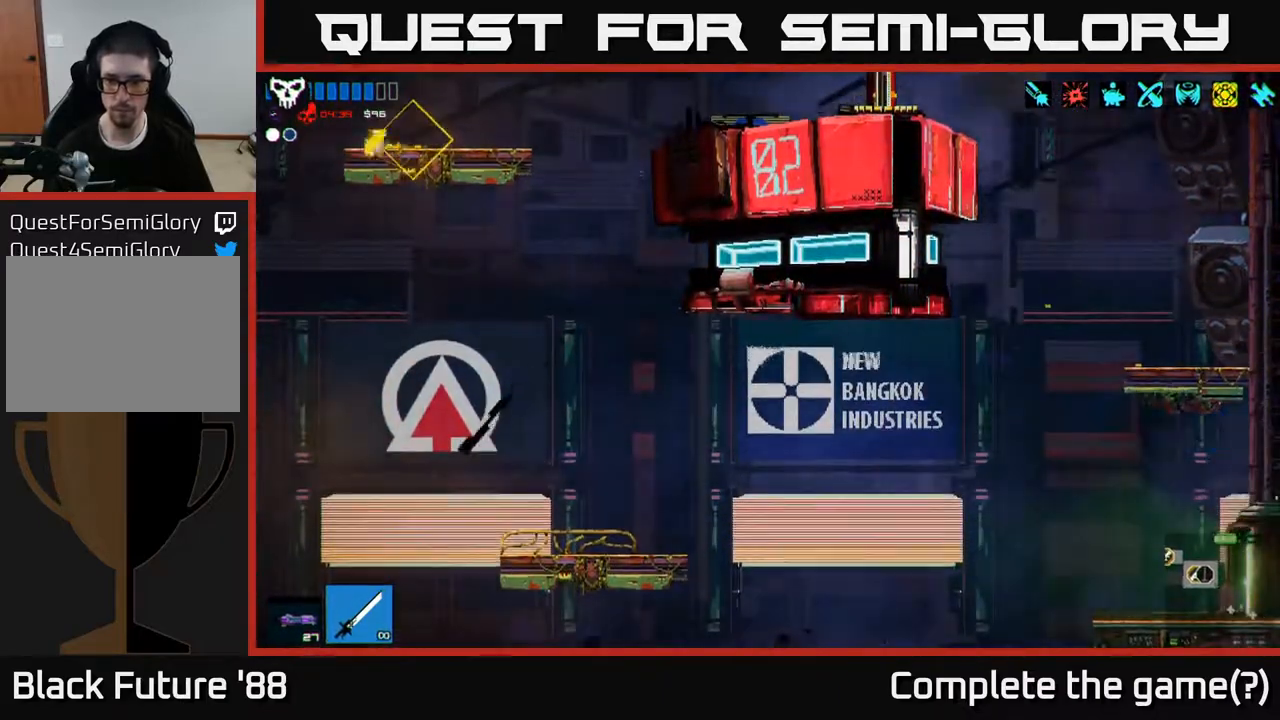
{"buttons": [], "left_stick": "right", "right_stick": "right", "events": [[17, "right_stick", "right"], [167, "right_stick", "center"], [333, "right_stick", "right"]]}